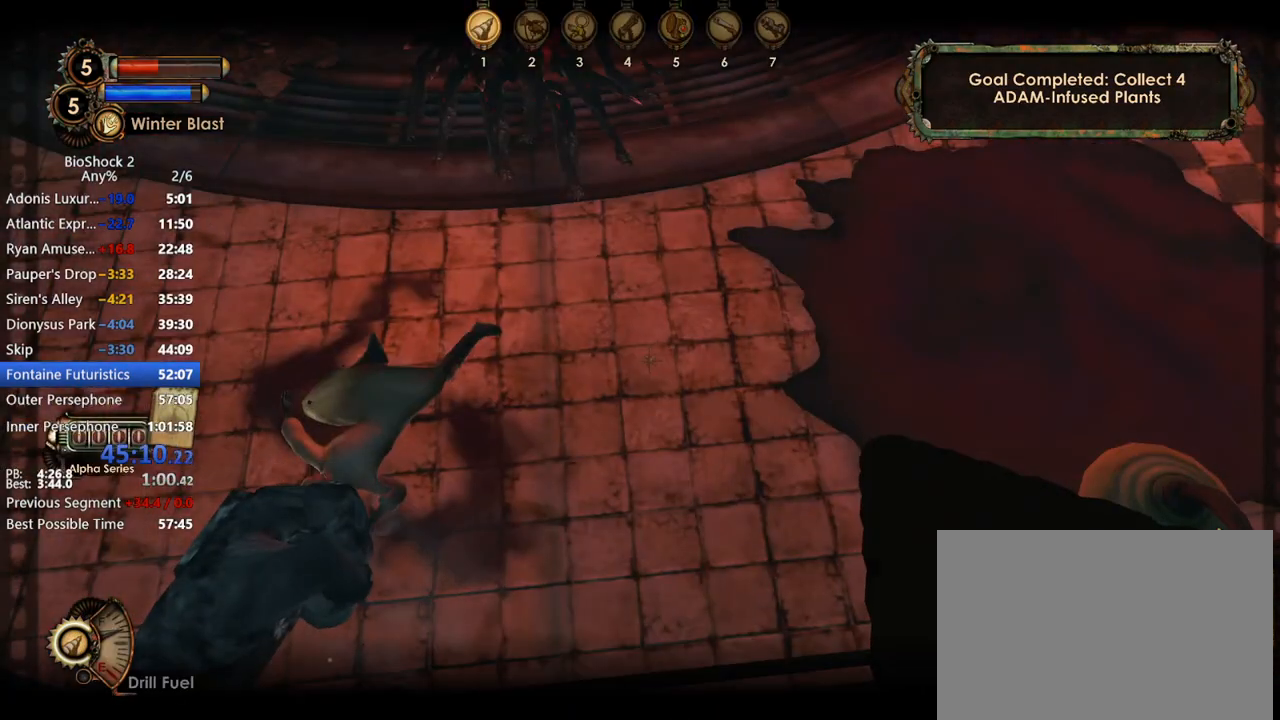
Gameplay with keyboard and mouse; each line is a JSON object with the keys and mouse buttons held at the frame after it. "events" lists presses ("down") and releases ("up") of "1", "2", "3", "4", "5", "a", "c", "caps_lock", "ctrl", "d", "e", "f", "f1", "f2", "f3", "f4", "q", "r", "s", "shift", "space", "t", "tab", "v", "w", "x", "z", "mouse_left", "mouse_middle", "mouse_right", "mouse_mb4", "mouse_wheel_up" and "mouse_wheel_down" between this image and that frame as [ms after this image, input, new state], when the widget could be followed in between. "mouse_left", "mouse_middle", "mouse_right", "mouse_mb4", "mouse_wheel_up", "mouse_wheel_down" = the "left", "middle", "right", "mb4", "wheel_up", "wheel_down" buttons of the "mouse" list. No other keys are recorded. Not read: mouse_move other_keys.
{"keys": [], "mouse": [], "events": []}
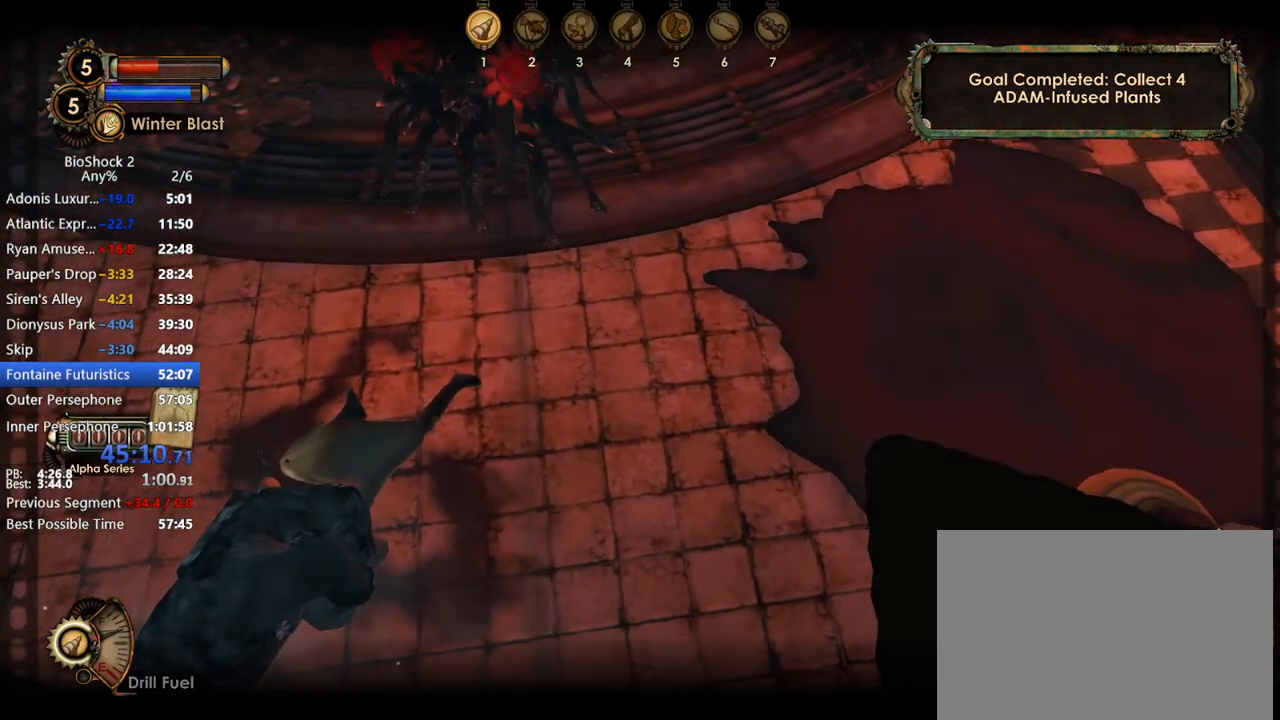
{"keys": [], "mouse": [], "events": [[167, "s", "down"], [250, "s", "up"]]}
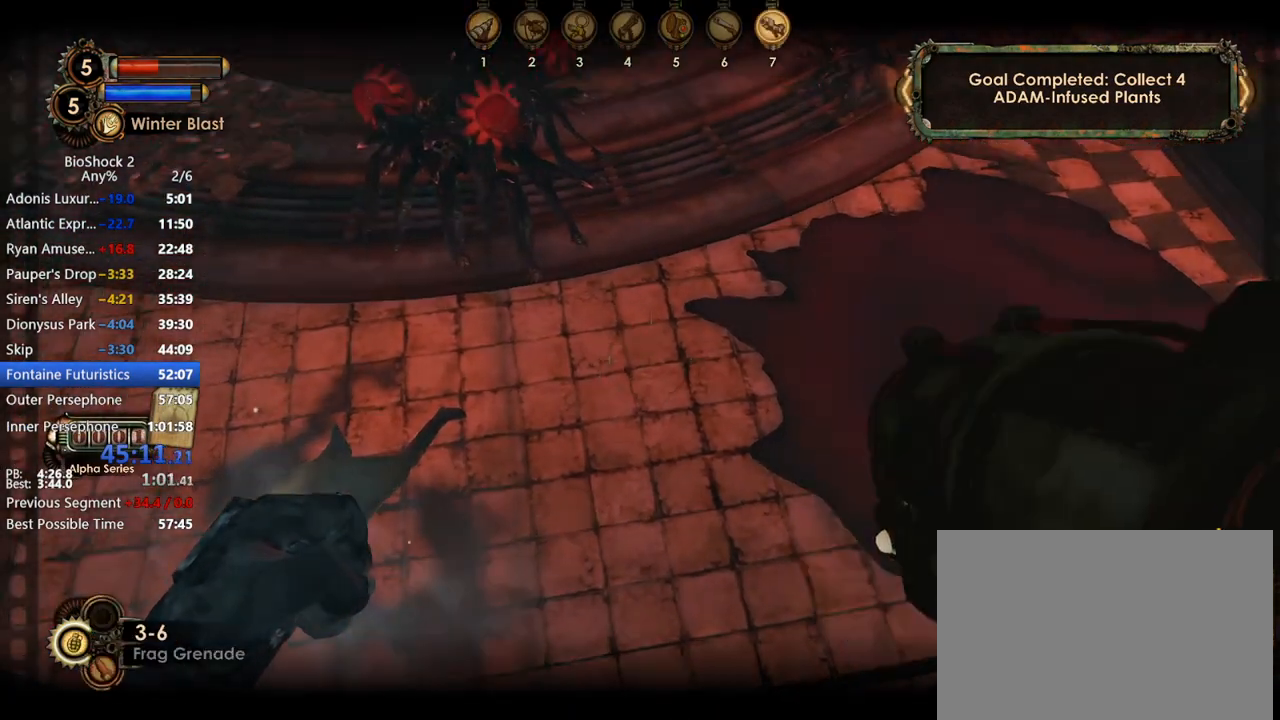
{"keys": [], "mouse": [], "events": []}
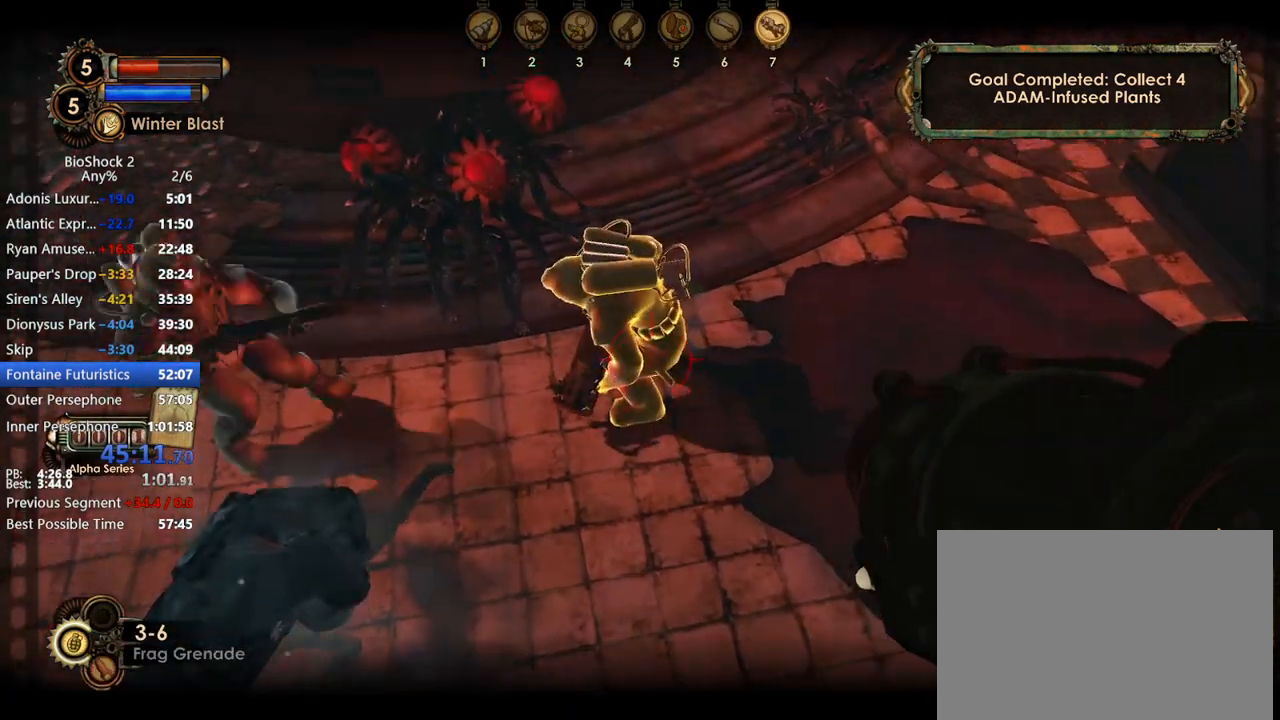
{"keys": [], "mouse": ["right"], "events": [[50, "mouse_right", "down"], [150, "mouse_right", "up"], [467, "mouse_right", "down"]]}
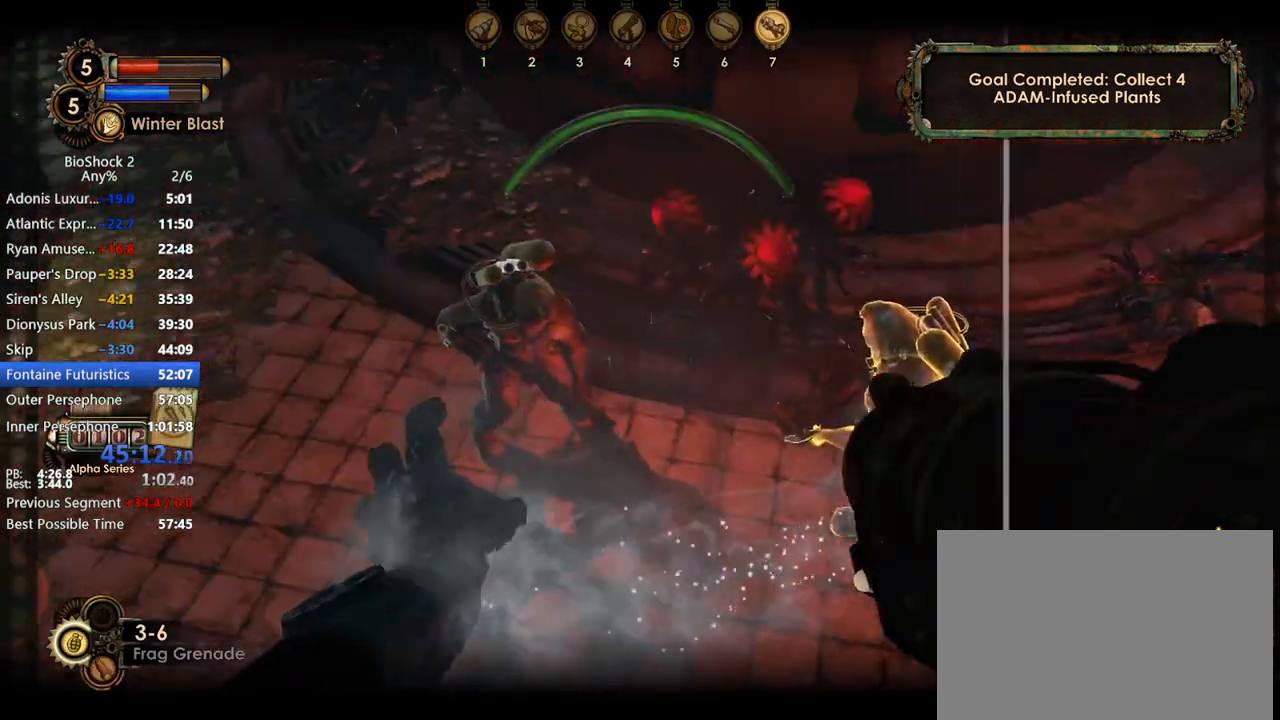
{"keys": [], "mouse": ["right"], "events": [[67, "mouse_right", "up"], [117, "mouse_right", "down"], [267, "mouse_right", "up"], [300, "mouse_right", "down"], [400, "mouse_right", "up"], [433, "mouse_right", "down"]]}
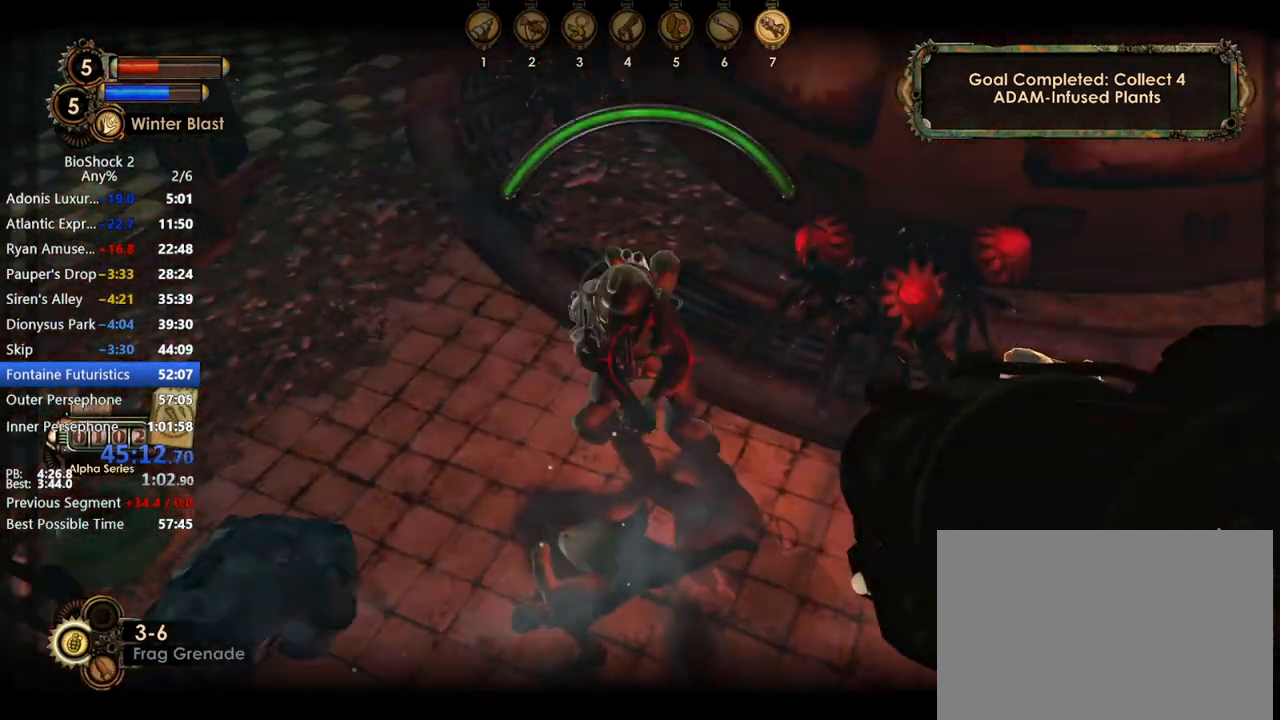
{"keys": [], "mouse": [], "events": [[33, "mouse_right", "up"], [83, "mouse_right", "down"], [183, "mouse_right", "up"], [233, "mouse_right", "down"], [367, "mouse_right", "up"]]}
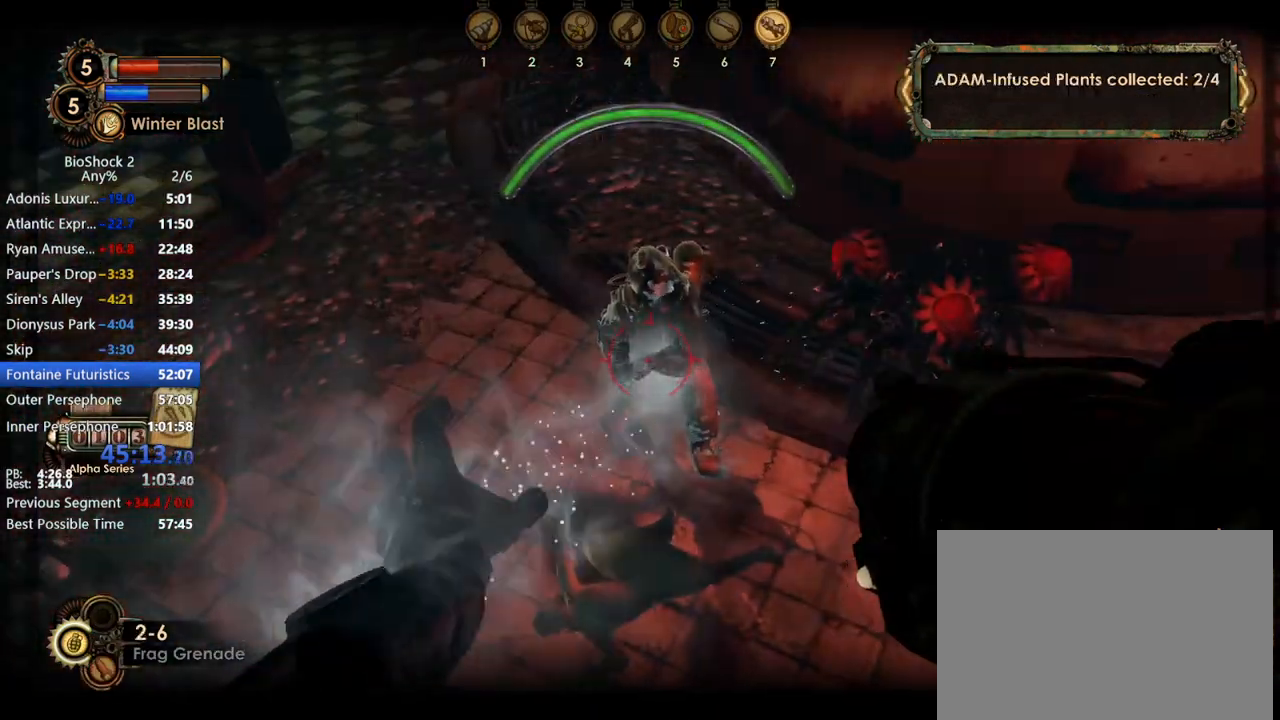
{"keys": [], "mouse": [], "events": [[17, "mouse_left", "down"], [100, "mouse_left", "up"]]}
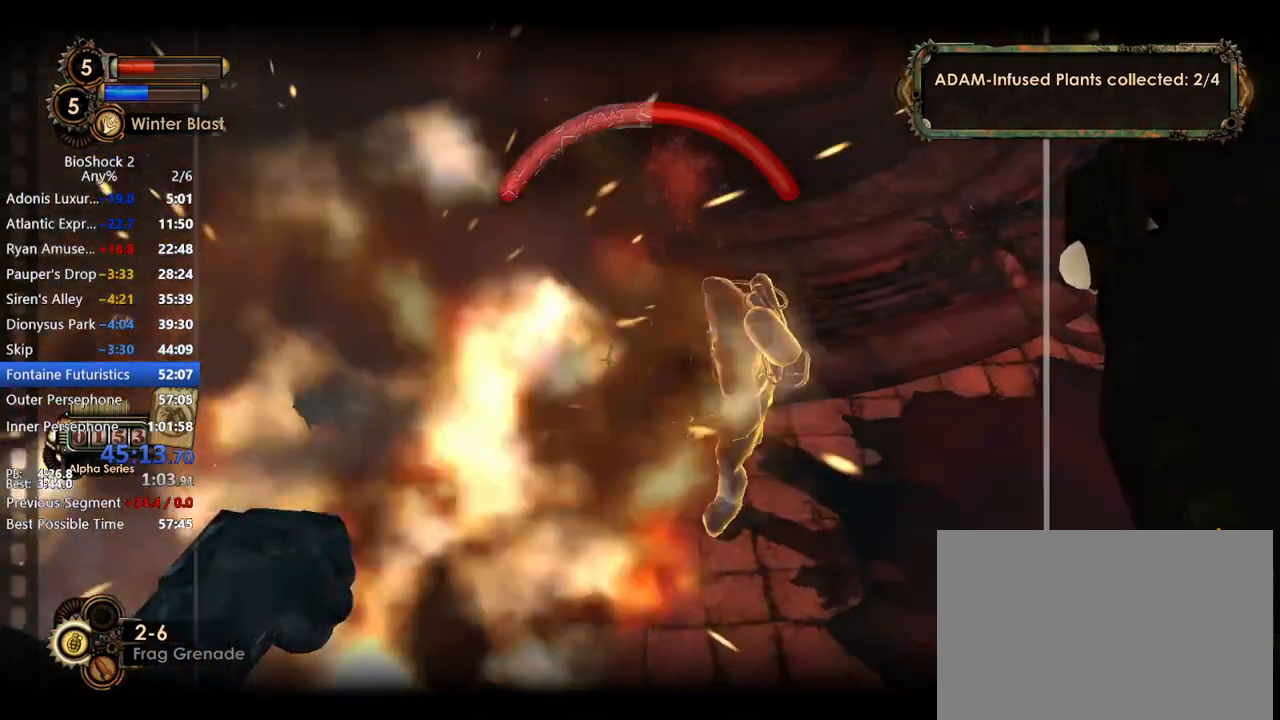
{"keys": [], "mouse": ["left"], "events": [[17, "mouse_left", "down"], [117, "mouse_left", "up"], [150, "mouse_left", "down"], [450, "mouse_left", "up"], [483, "mouse_left", "down"]]}
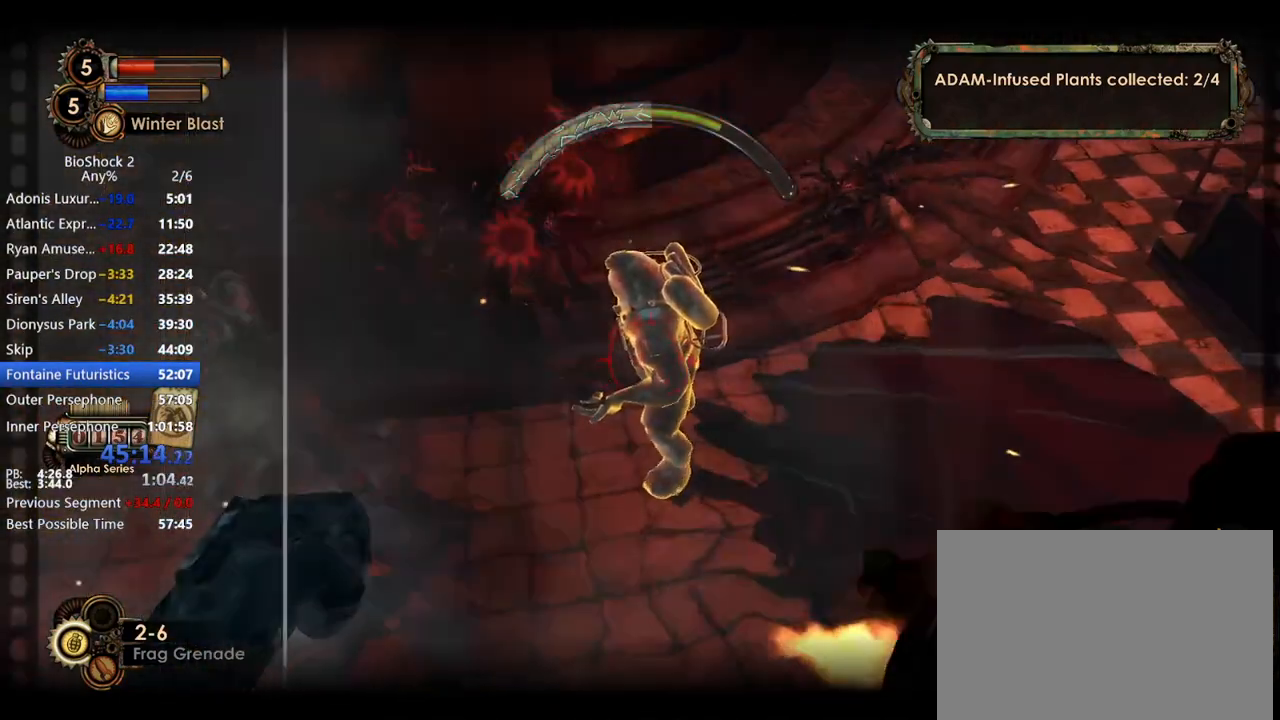
{"keys": [], "mouse": ["left"], "events": [[83, "mouse_left", "up"], [133, "mouse_left", "down"], [233, "mouse_left", "up"], [267, "mouse_left", "down"], [417, "mouse_left", "up"], [450, "mouse_left", "down"]]}
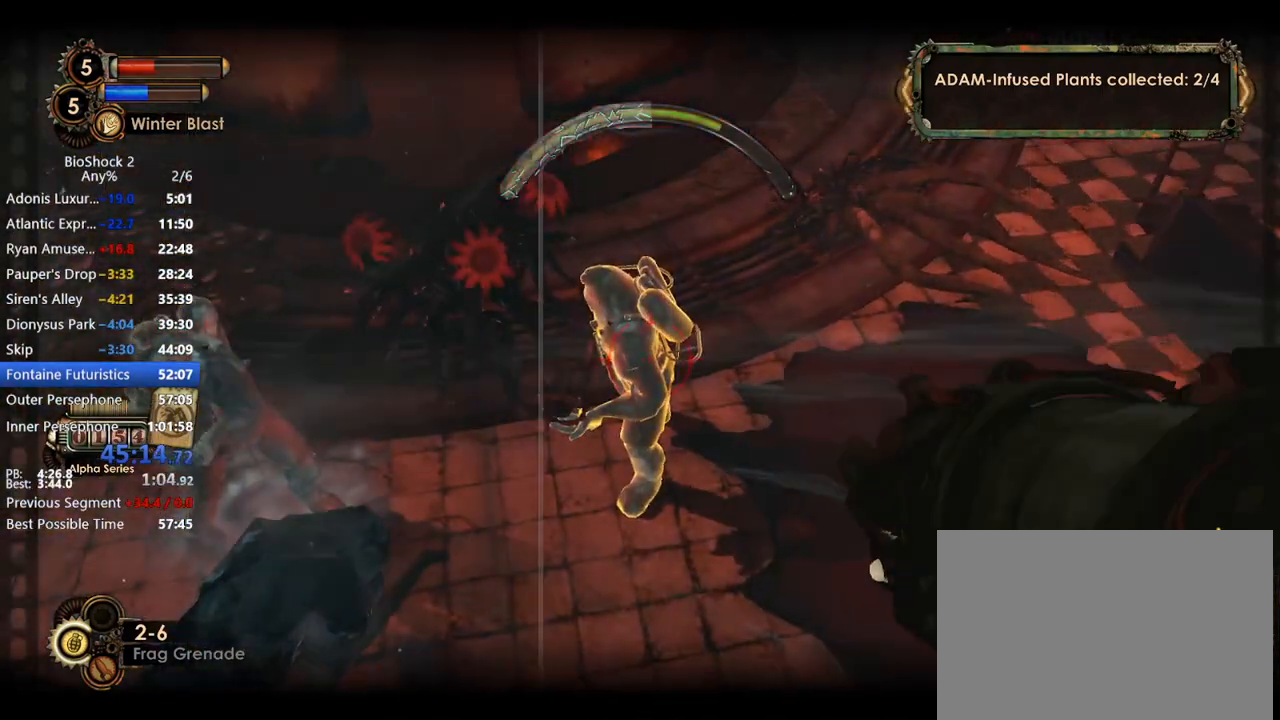
{"keys": [], "mouse": ["left"], "events": [[67, "mouse_left", "up"], [100, "mouse_left", "down"], [233, "mouse_left", "up"], [283, "mouse_left", "down"], [383, "mouse_left", "up"], [433, "mouse_left", "down"]]}
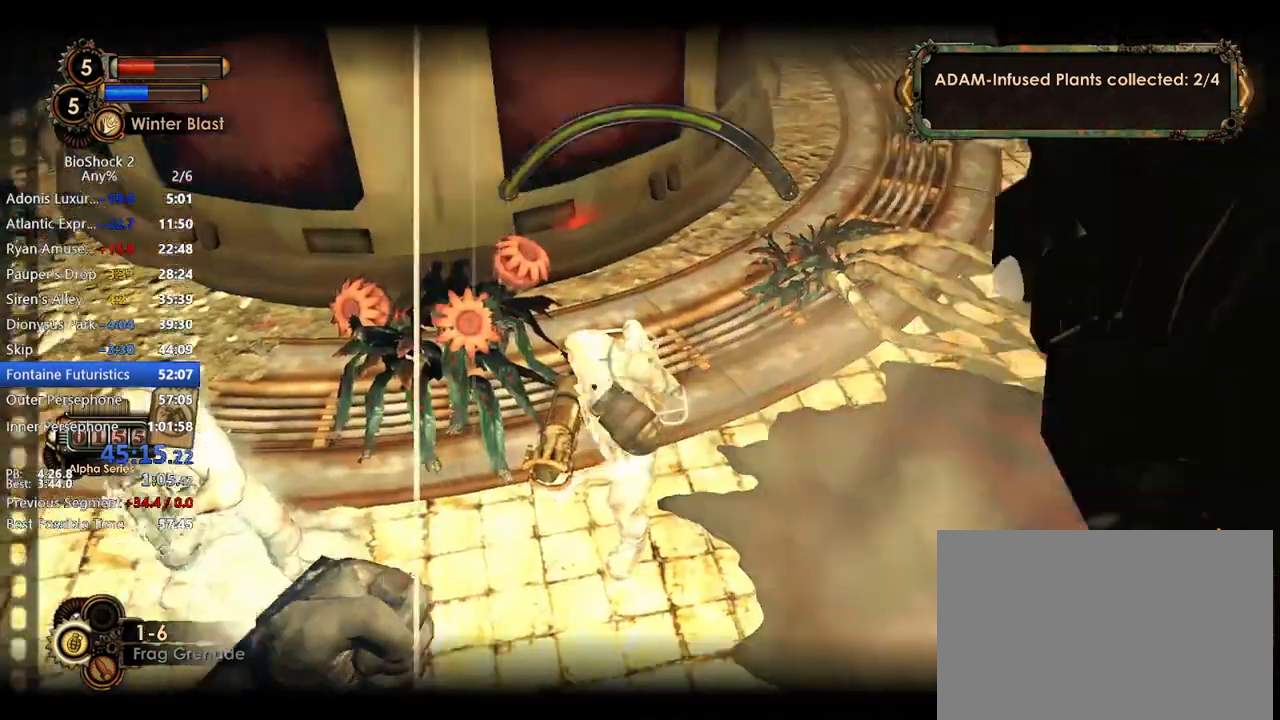
{"keys": [], "mouse": [], "events": [[17, "mouse_left", "up"], [117, "mouse_left", "down"], [217, "mouse_left", "up"]]}
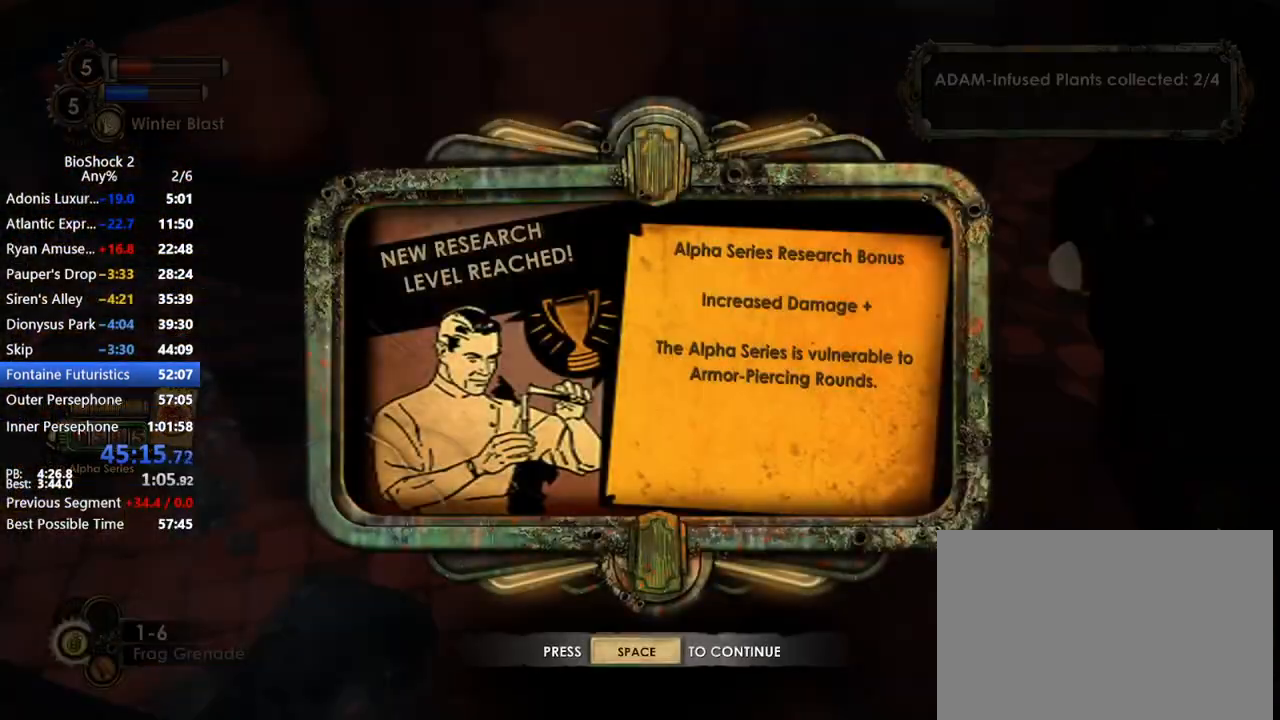
{"keys": ["r"], "mouse": [], "events": [[183, "space", "down"], [317, "space", "up"], [450, "r", "down"]]}
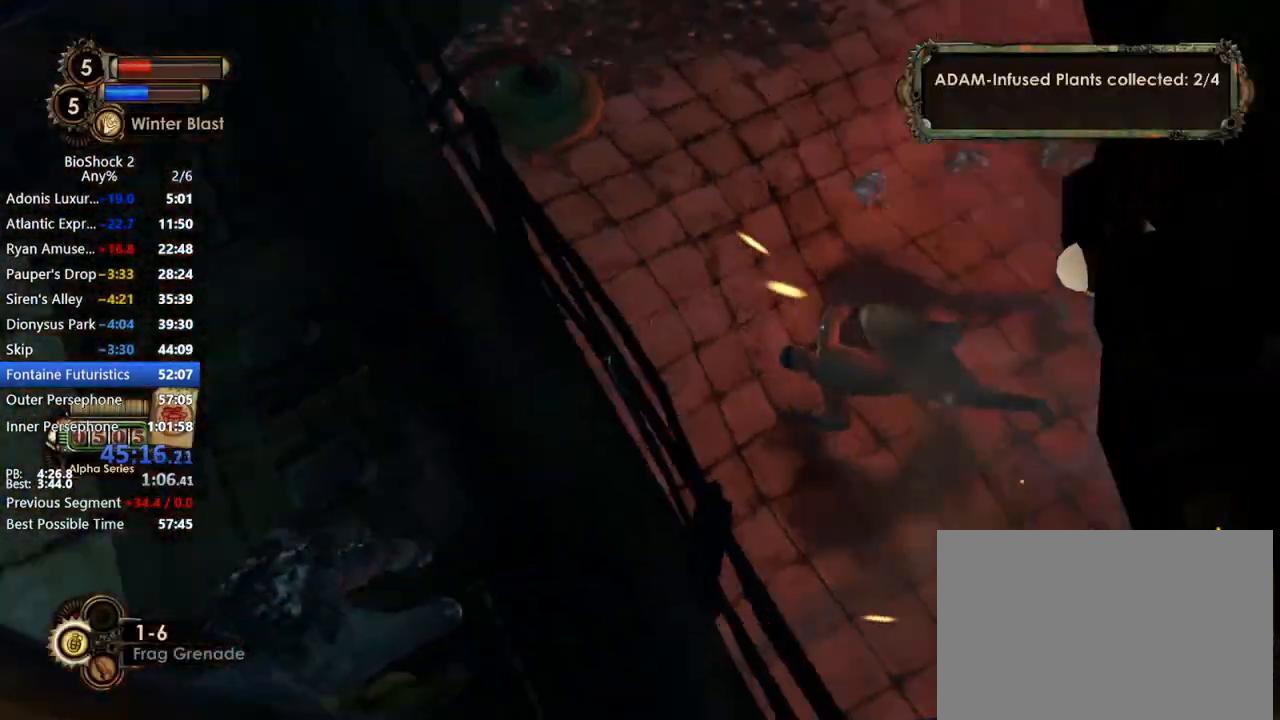
{"keys": ["r"], "mouse": [], "events": [[50, "r", "up"], [100, "r", "down"], [200, "r", "up"], [300, "r", "down"], [383, "r", "up"], [483, "r", "down"]]}
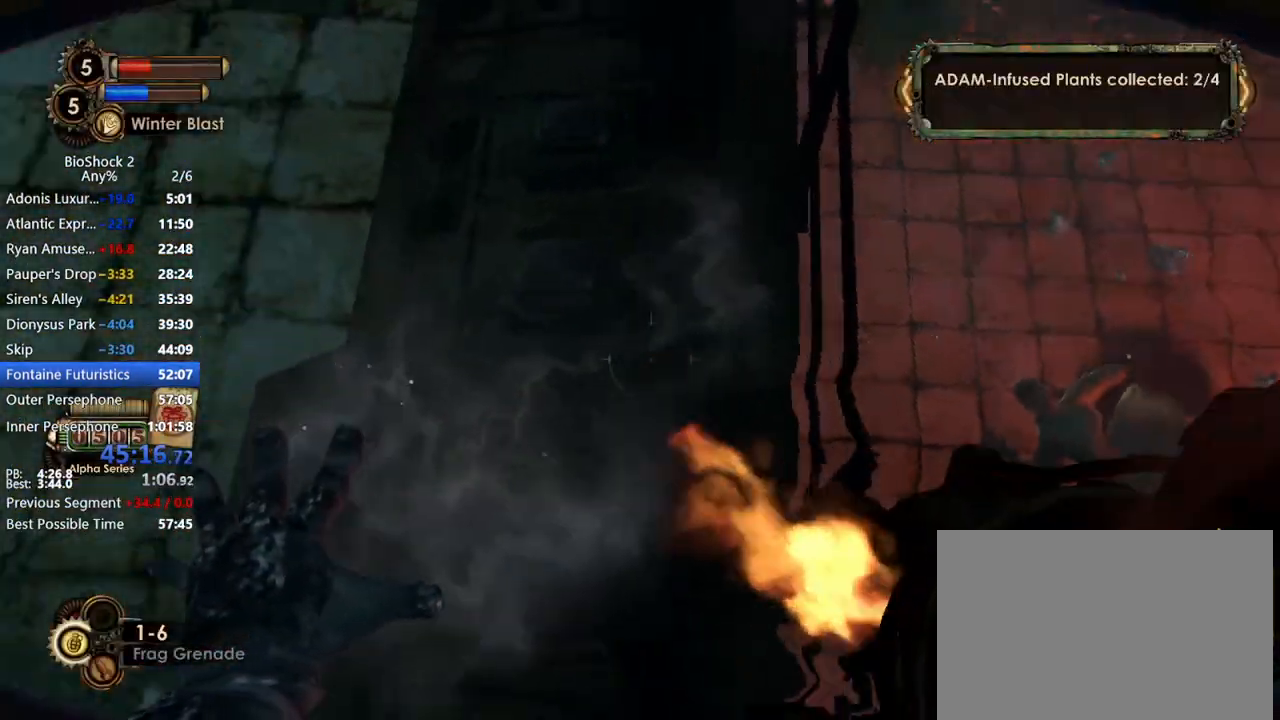
{"keys": ["r"], "mouse": [], "events": [[33, "r", "up"], [117, "r", "down"], [117, "w", "down"], [217, "r", "up"], [300, "r", "down"], [350, "r", "up"], [450, "r", "down"], [500, "w", "up"]]}
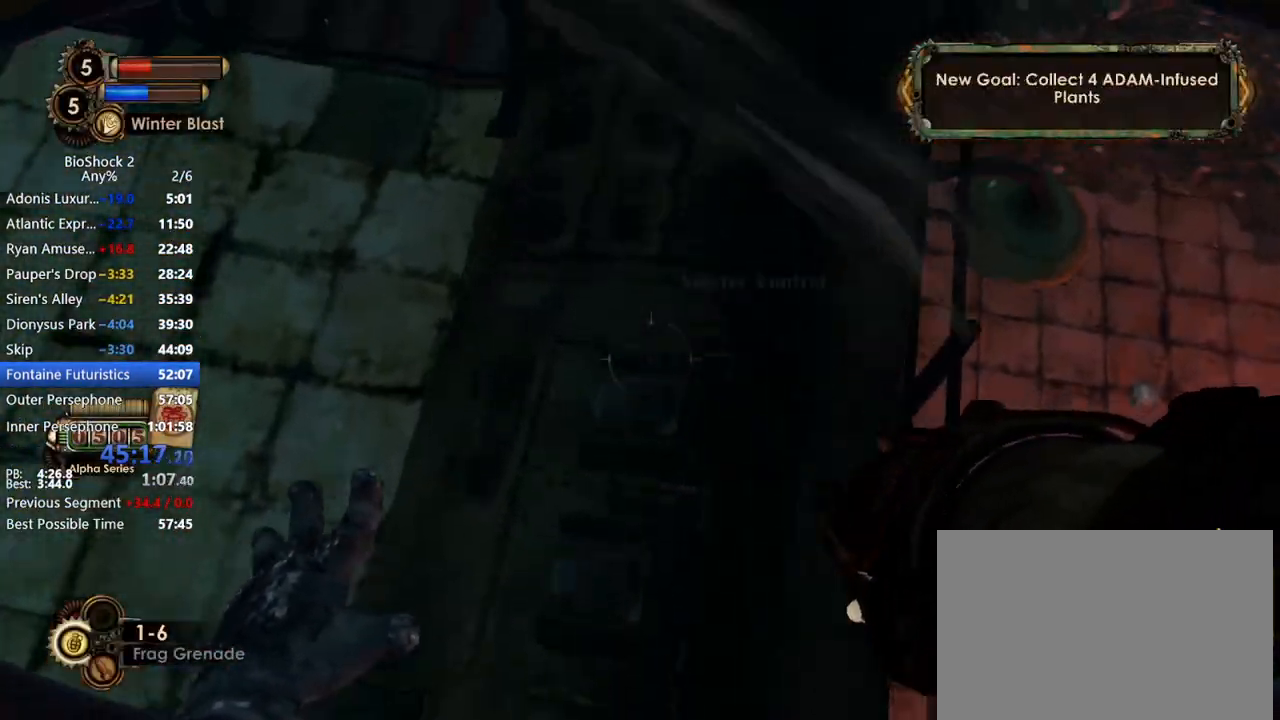
{"keys": [], "mouse": [], "events": [[50, "r", "up"], [133, "r", "down"], [267, "r", "up"], [267, "s", "down"], [467, "r", "down"], [467, "s", "up"], [500, "r", "up"]]}
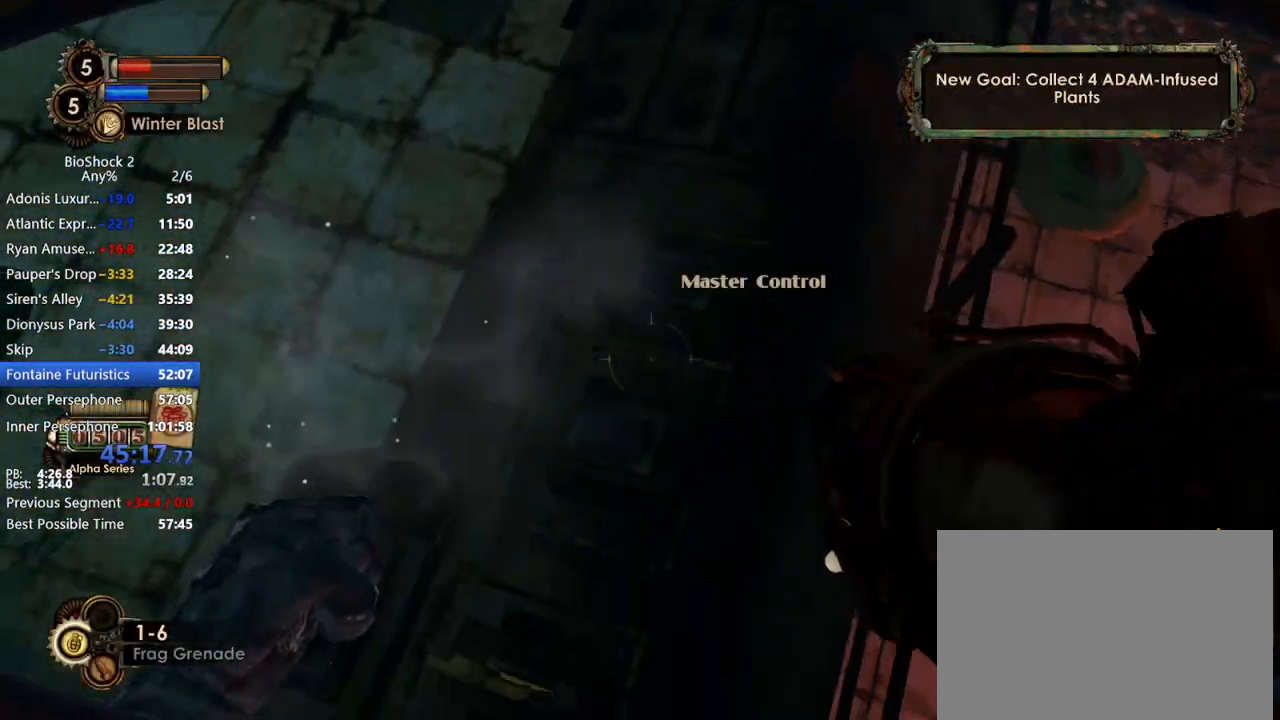
{"keys": ["r", "w"], "mouse": [], "events": [[100, "r", "down"], [200, "r", "up"], [200, "w", "down"], [283, "r", "down"], [333, "w", "up"], [383, "r", "up"], [433, "r", "down"], [467, "w", "down"]]}
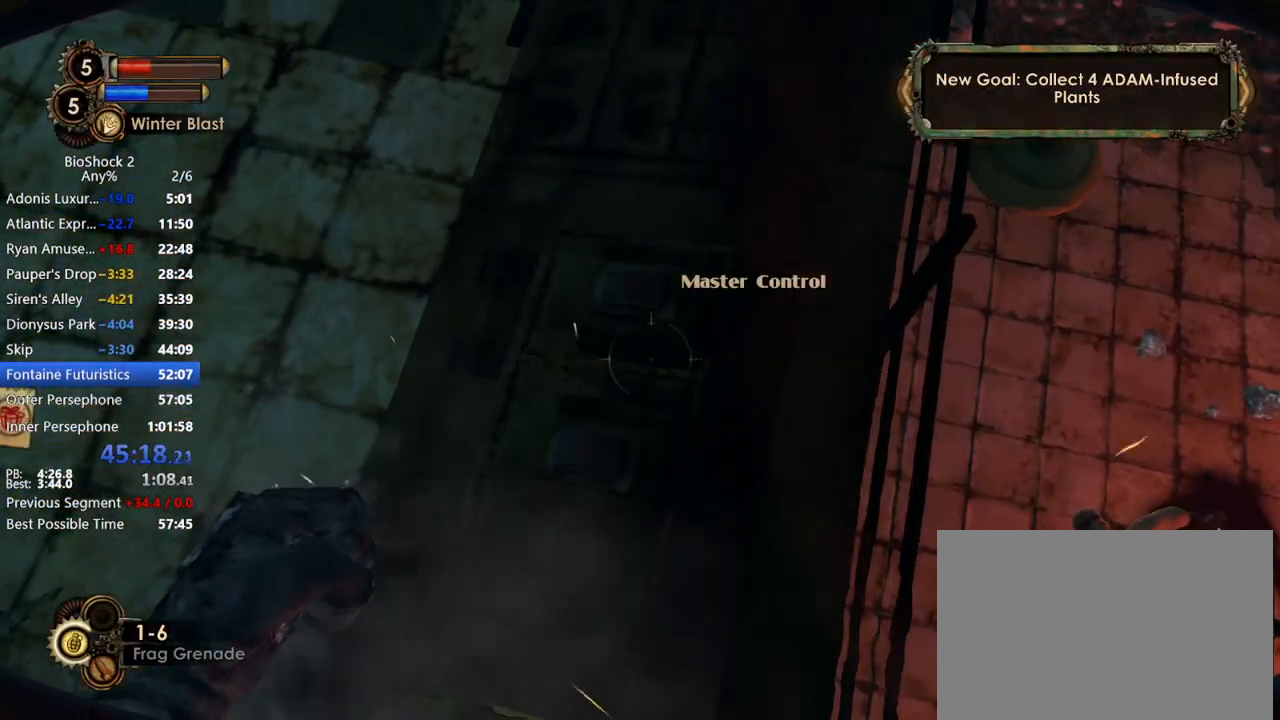
{"keys": ["w"], "mouse": [], "events": [[17, "r", "up"], [17, "w", "up"], [167, "r", "down"], [267, "r", "up"], [317, "r", "down"], [400, "r", "up"], [500, "w", "down"]]}
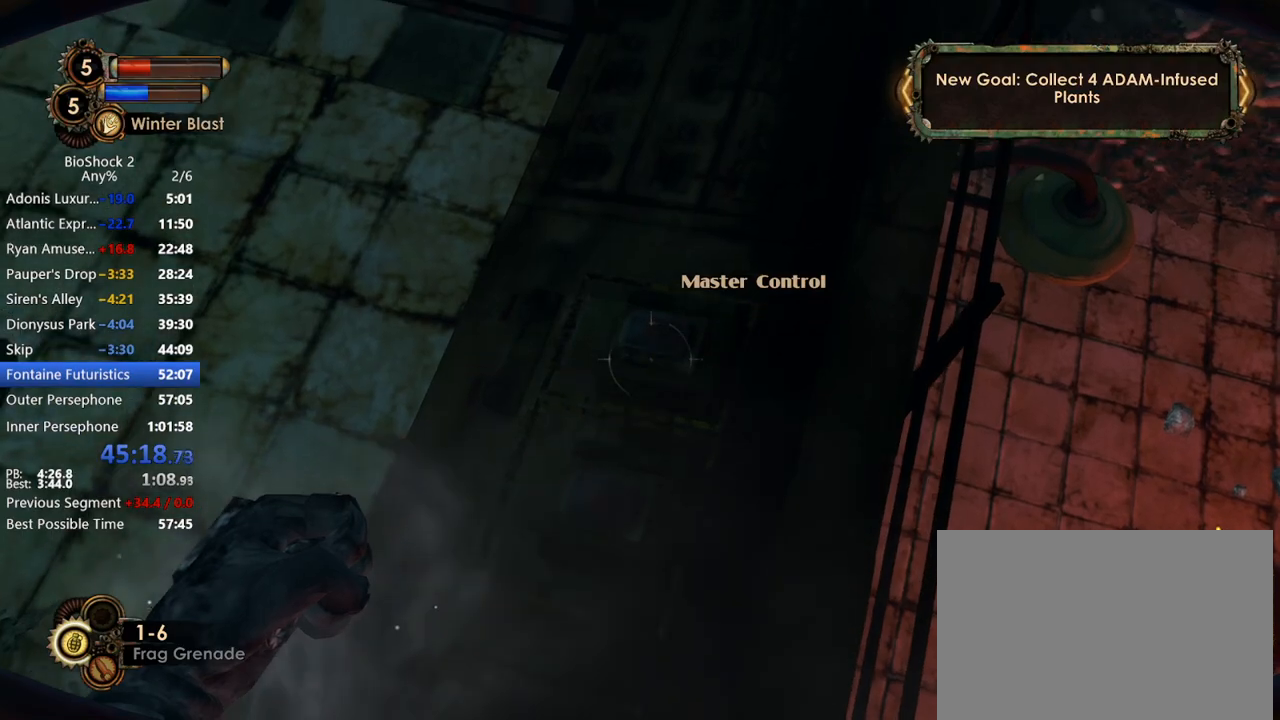
{"keys": [], "mouse": ["wheel_up"], "events": [[50, "w", "up"], [133, "mouse_wheel_up", "down"], [267, "mouse_wheel_up", "up"], [417, "mouse_wheel_up", "down"]]}
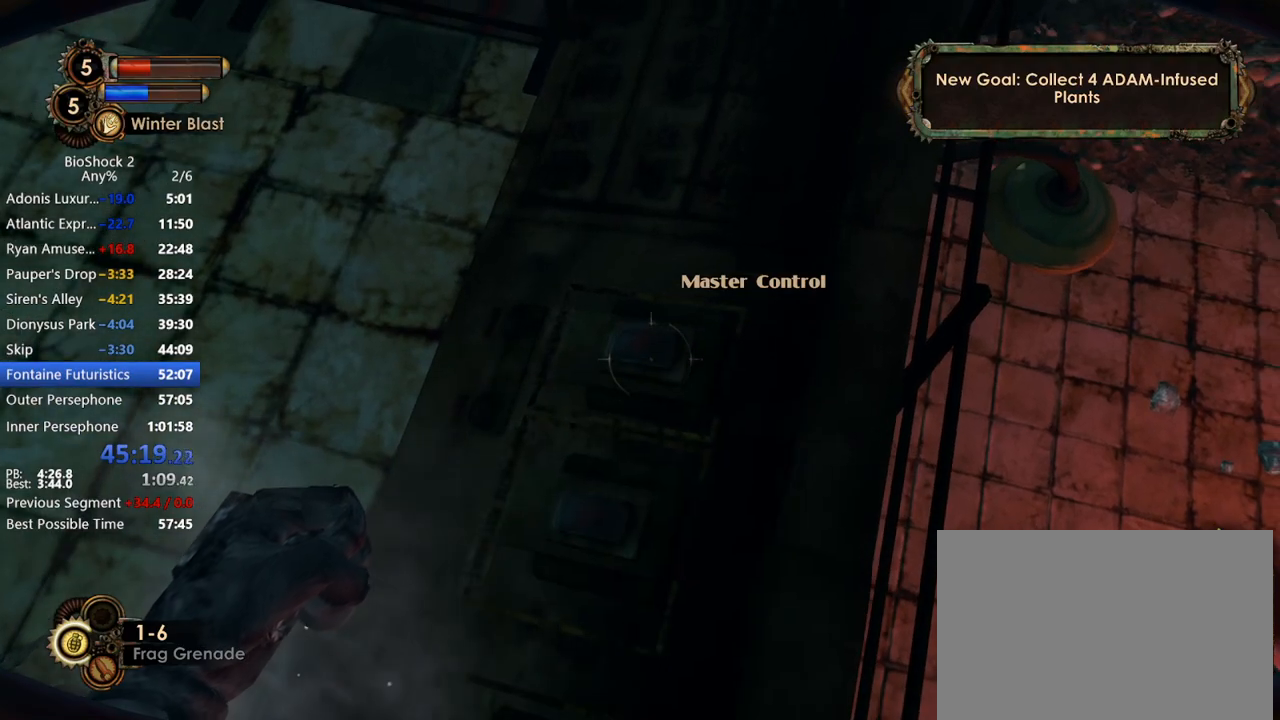
{"keys": [], "mouse": [], "events": [[50, "mouse_wheel_up", "up"], [150, "mouse_wheel_up", "down"], [283, "mouse_wheel_up", "up"], [383, "mouse_wheel_up", "down"], [483, "mouse_wheel_up", "up"]]}
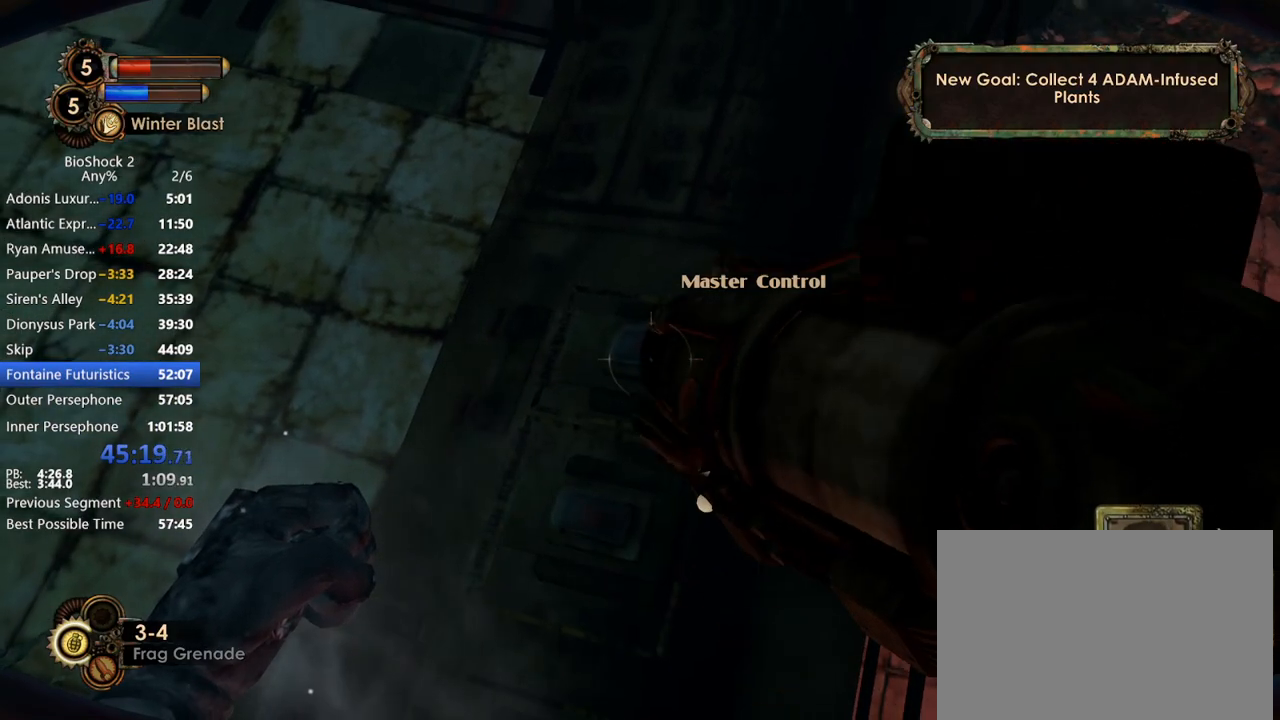
{"keys": [], "mouse": [], "events": [[117, "mouse_wheel_up", "down"], [200, "mouse_wheel_up", "up"], [300, "mouse_wheel_up", "down"], [450, "mouse_wheel_up", "up"]]}
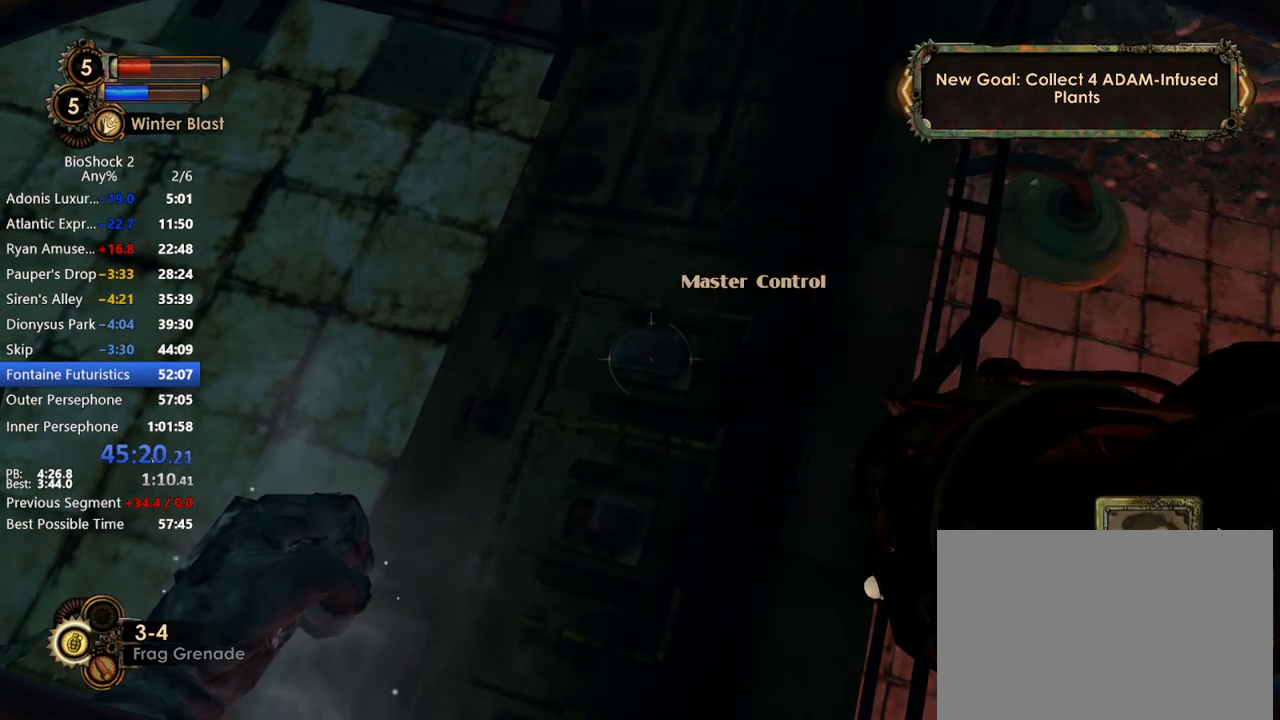
{"keys": [], "mouse": [], "events": [[33, "mouse_wheel_up", "down"], [183, "mouse_wheel_up", "up"], [283, "mouse_wheel_up", "down"], [367, "mouse_wheel_up", "up"]]}
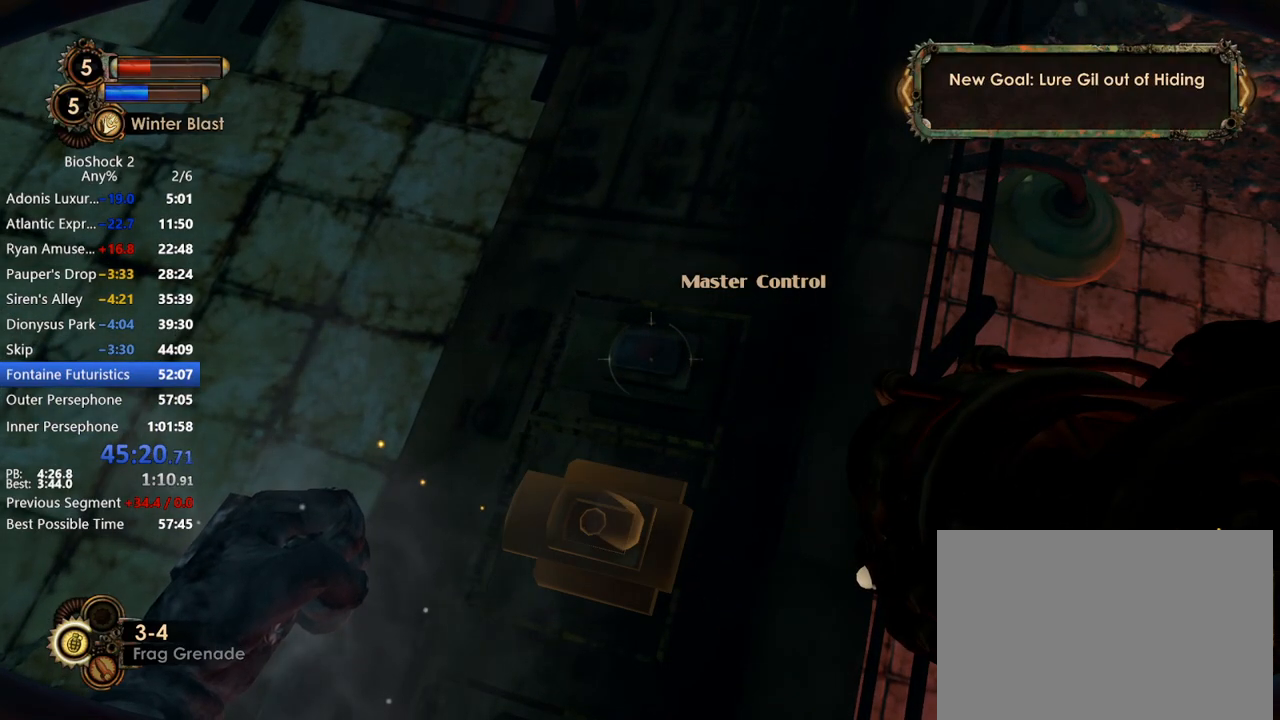
{"keys": [], "mouse": [], "events": [[17, "mouse_wheel_up", "down"], [100, "mouse_wheel_up", "up"], [233, "mouse_wheel_up", "down"], [383, "mouse_wheel_up", "up"]]}
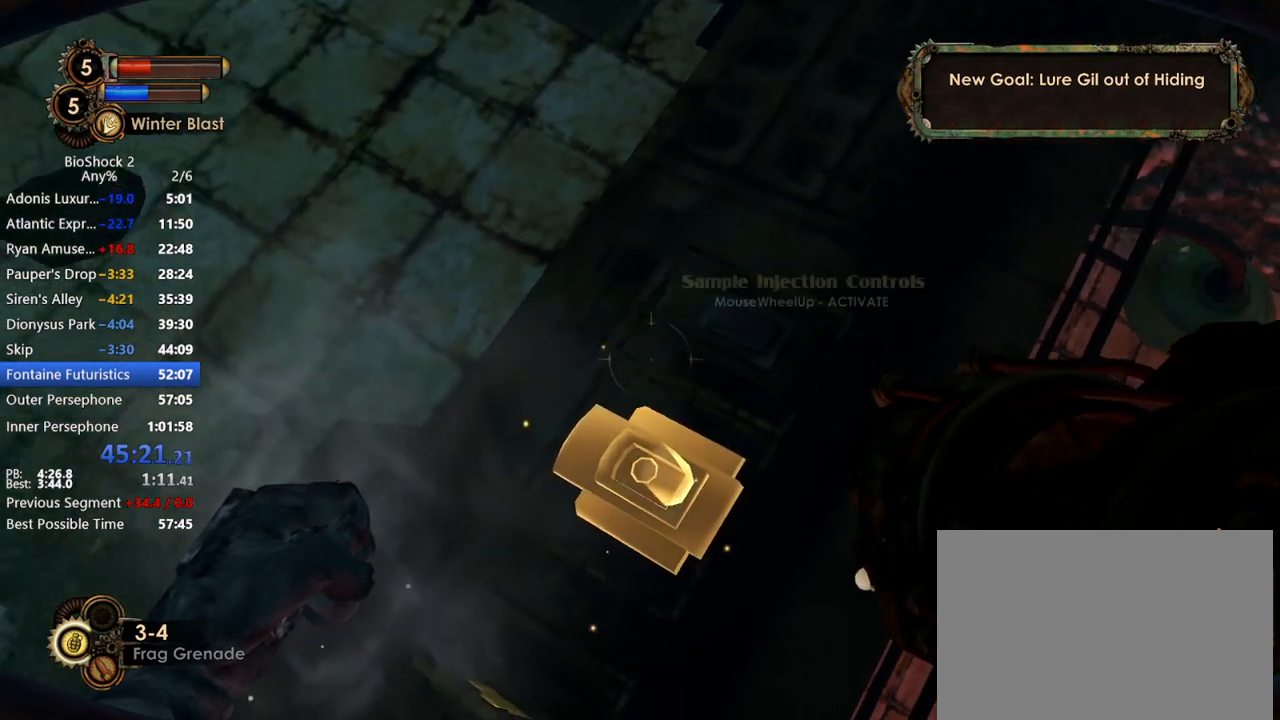
{"keys": [], "mouse": [], "events": [[33, "mouse_wheel_up", "down"], [33, "s", "down"], [167, "s", "up"], [217, "mouse_wheel_up", "up"]]}
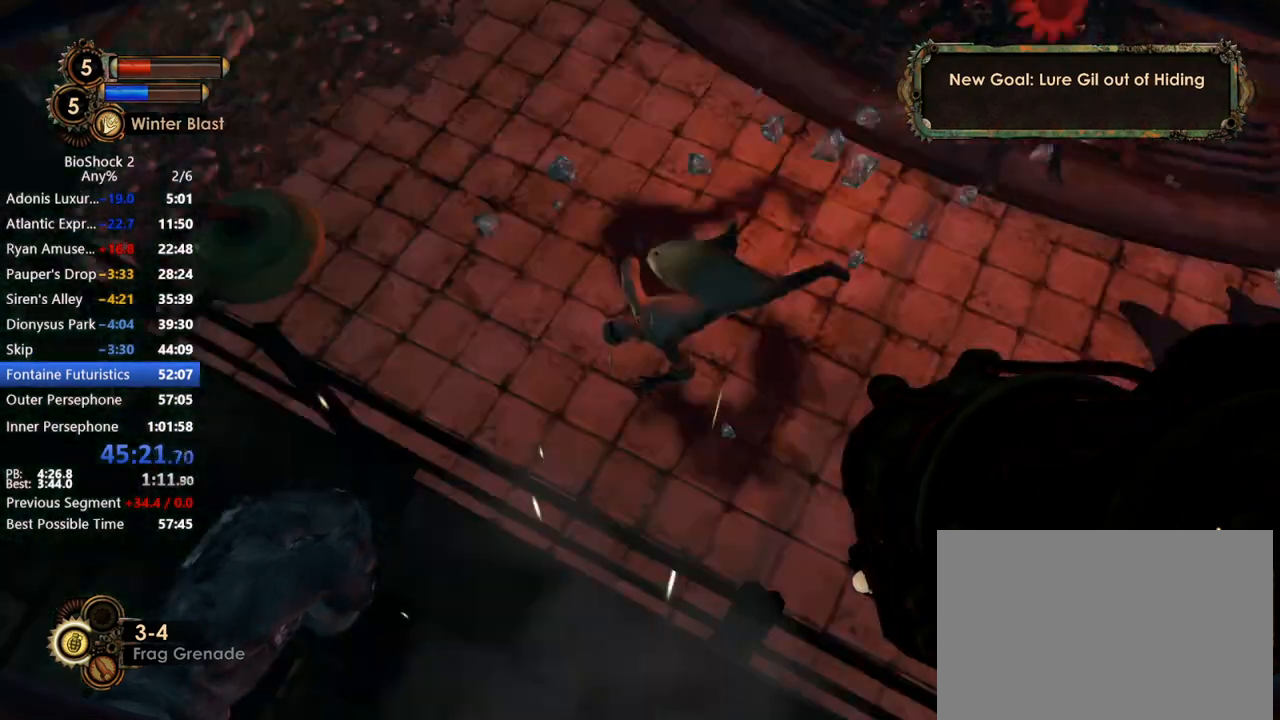
{"keys": [], "mouse": [], "events": [[33, "s", "down"], [83, "d", "down"], [183, "s", "up"], [267, "d", "up"]]}